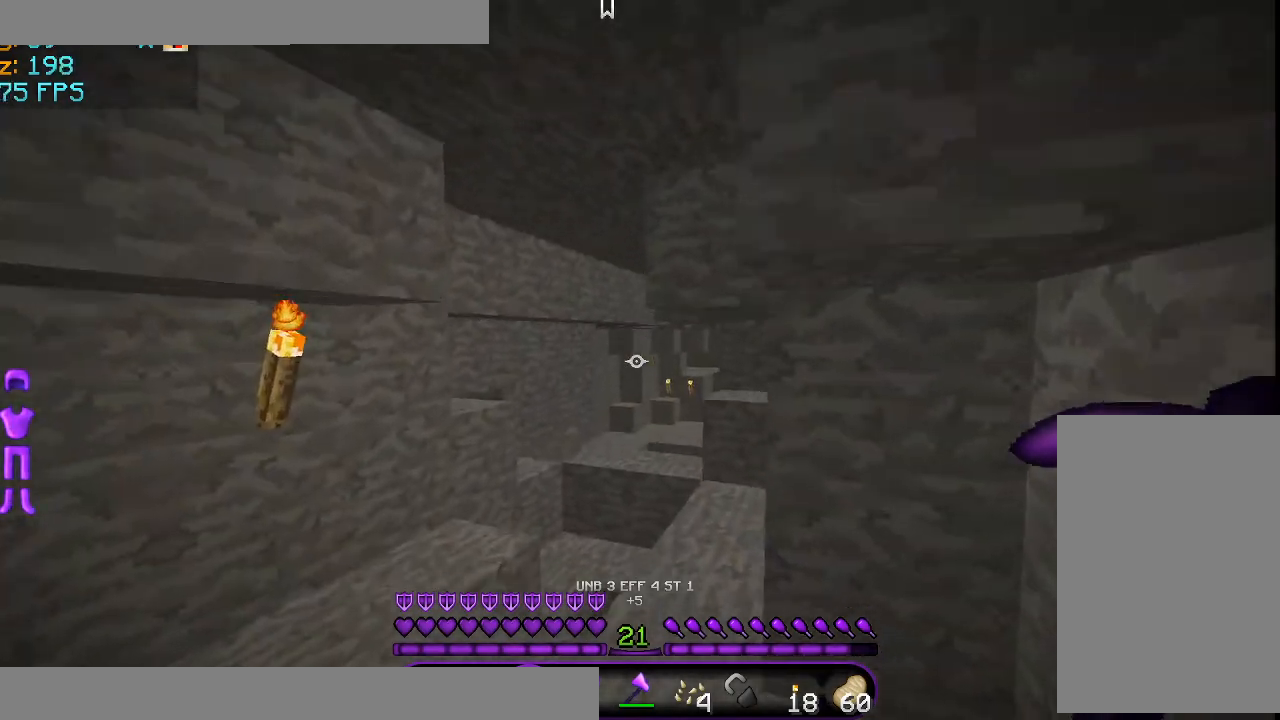
Gameplay with keyboard and mouse; each line is a JSON object with the keys and mouse buttons held at the frame after it. "events" lists presses ("down") and releases ("up") of "a", "d", "s", "space", "w", "mouse_left" and "mouse_right" between this image and that frame as [ms after this image, input, new state], when the widget could be followed in between. "mouse_left", "mouse_right" = the "left", "right" buttons of the "mouse" list. No other keys are recorded. Fast repeated clicks can show as one long hold. Mouse movement is not recorded.
{"keys": ["w"], "mouse": [], "events": []}
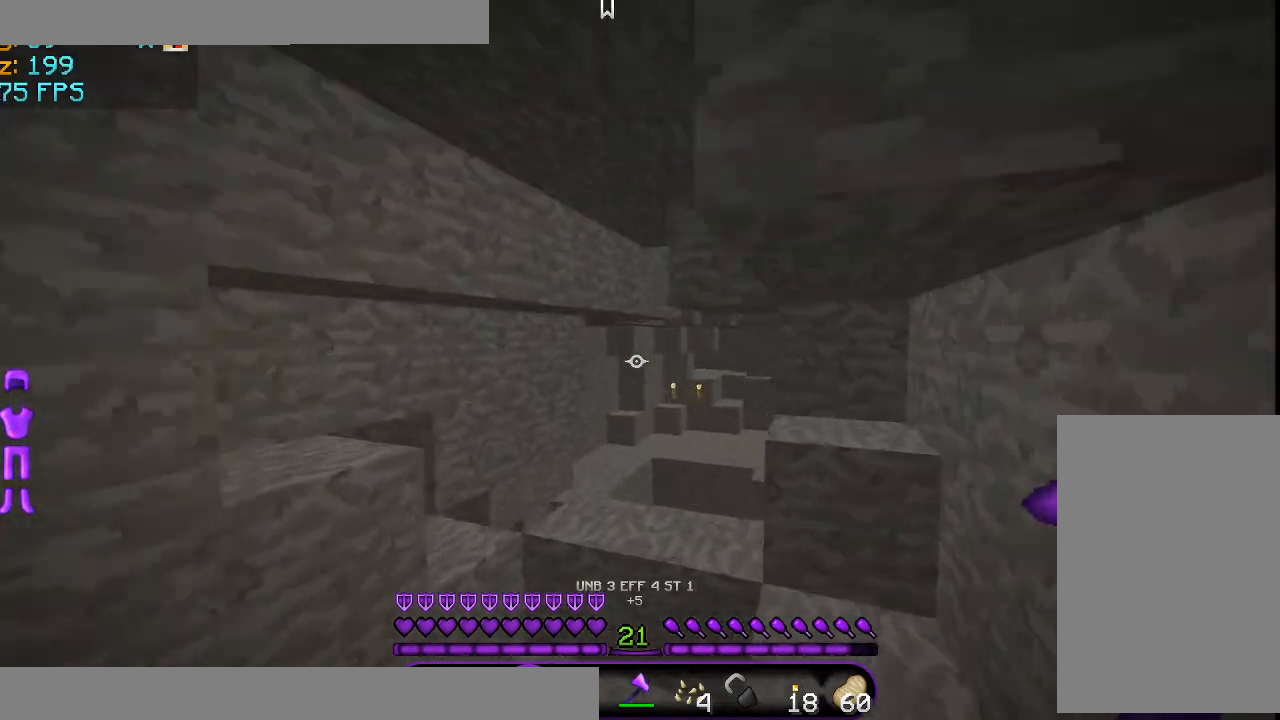
{"keys": ["w"], "mouse": [], "events": [[167, "space", "down"], [417, "space", "up"]]}
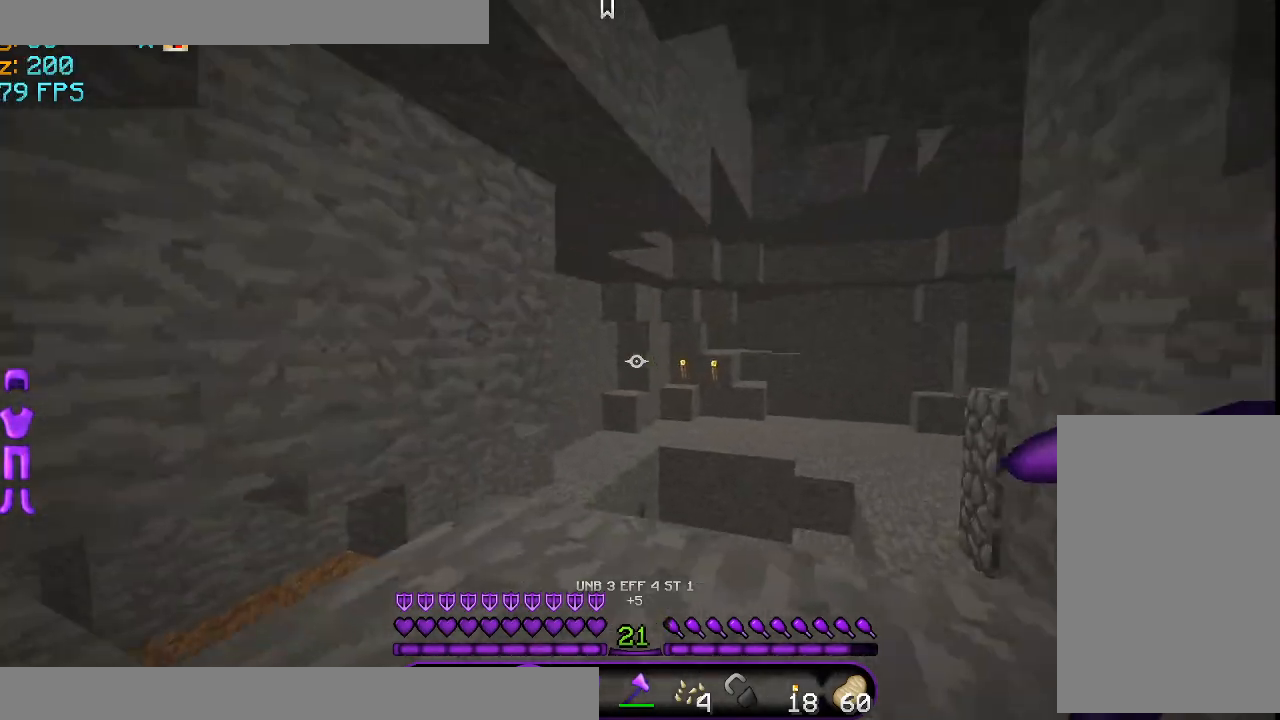
{"keys": ["w"], "mouse": [], "events": [[41, "w", "up"], [250, "w", "down"], [333, "space", "down"], [500, "space", "up"]]}
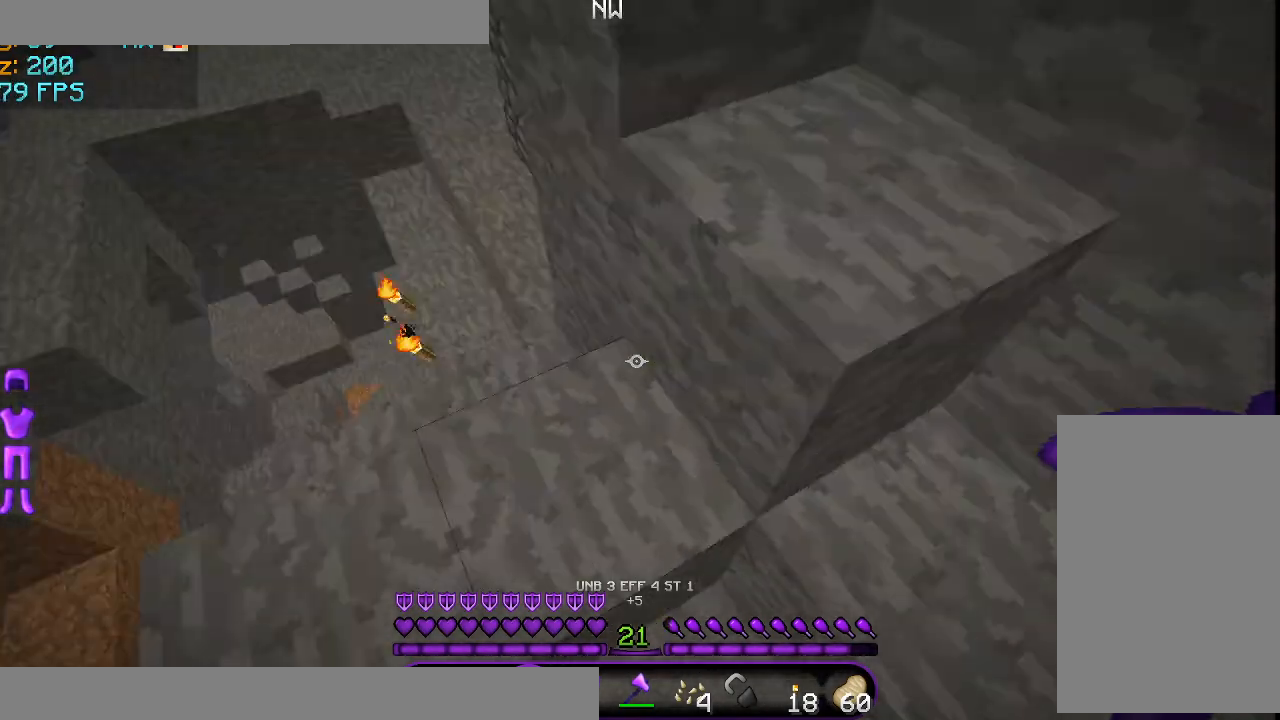
{"keys": [], "mouse": [], "events": [[125, "a", "down"], [334, "a", "up"], [376, "w", "up"]]}
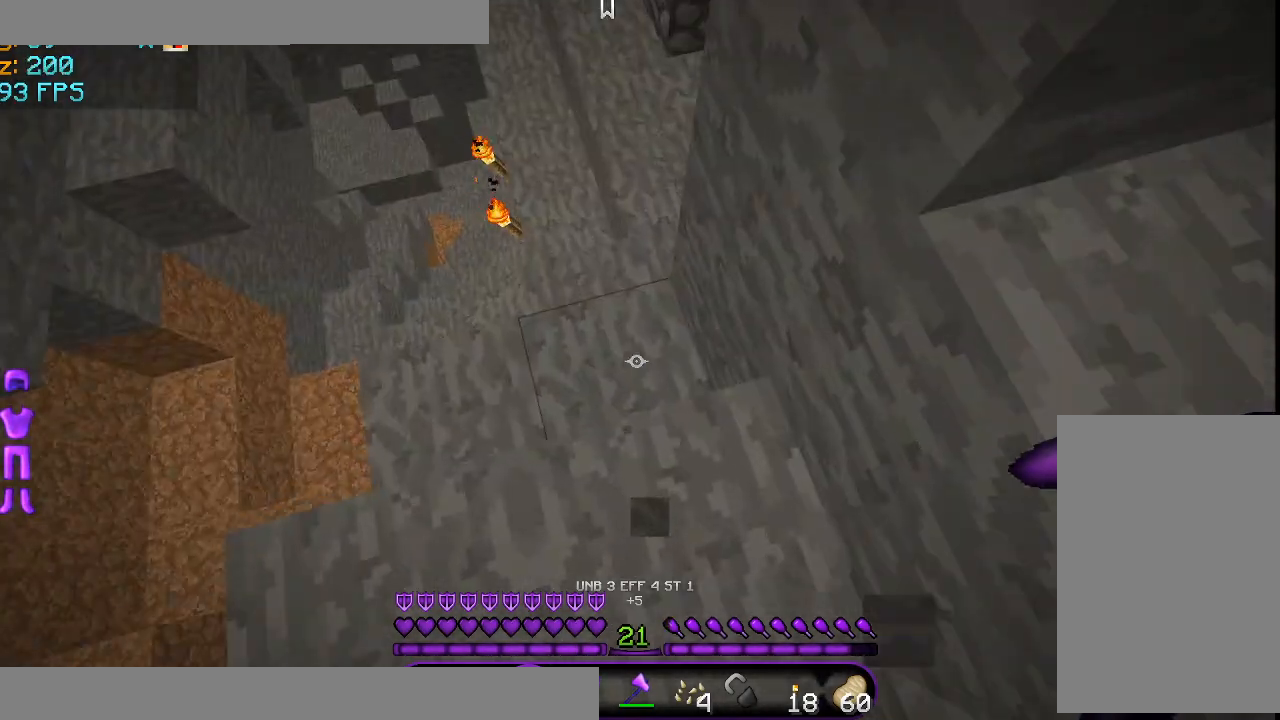
{"keys": ["space", "w"], "mouse": [], "events": [[167, "w", "down"], [292, "space", "down"]]}
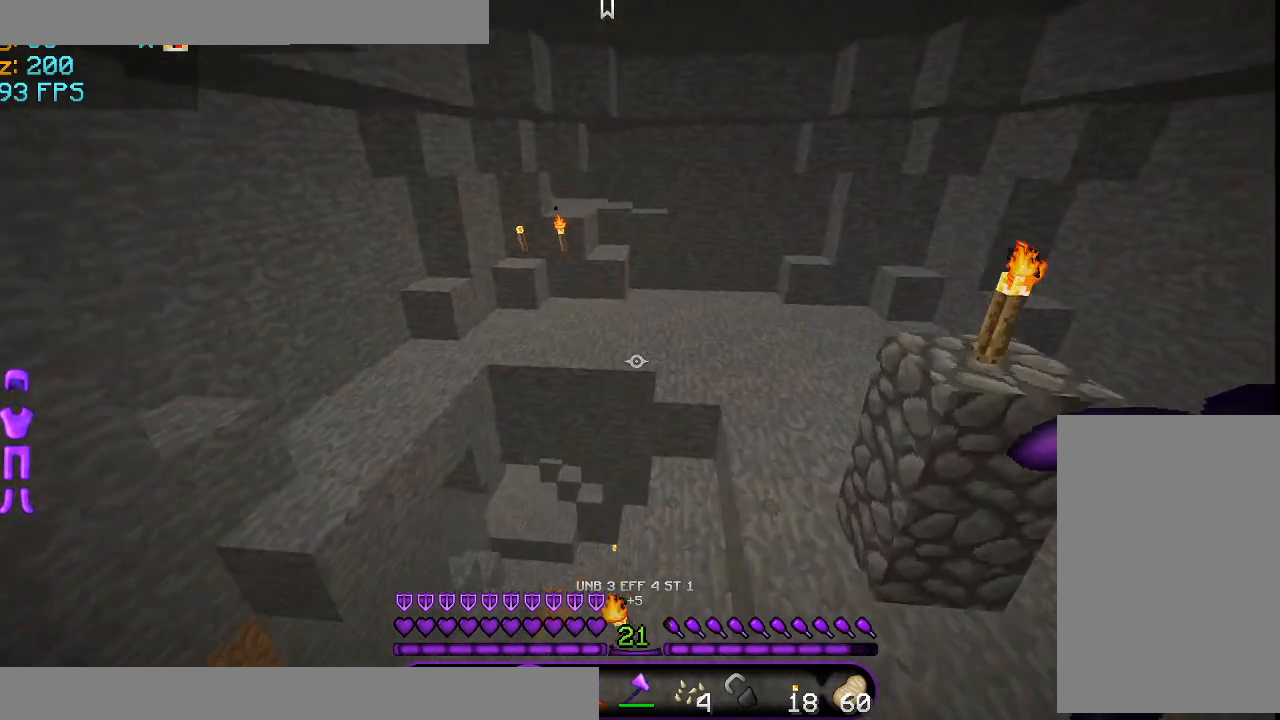
{"keys": ["d", "w"], "mouse": [], "events": [[251, "space", "up"], [292, "d", "down"]]}
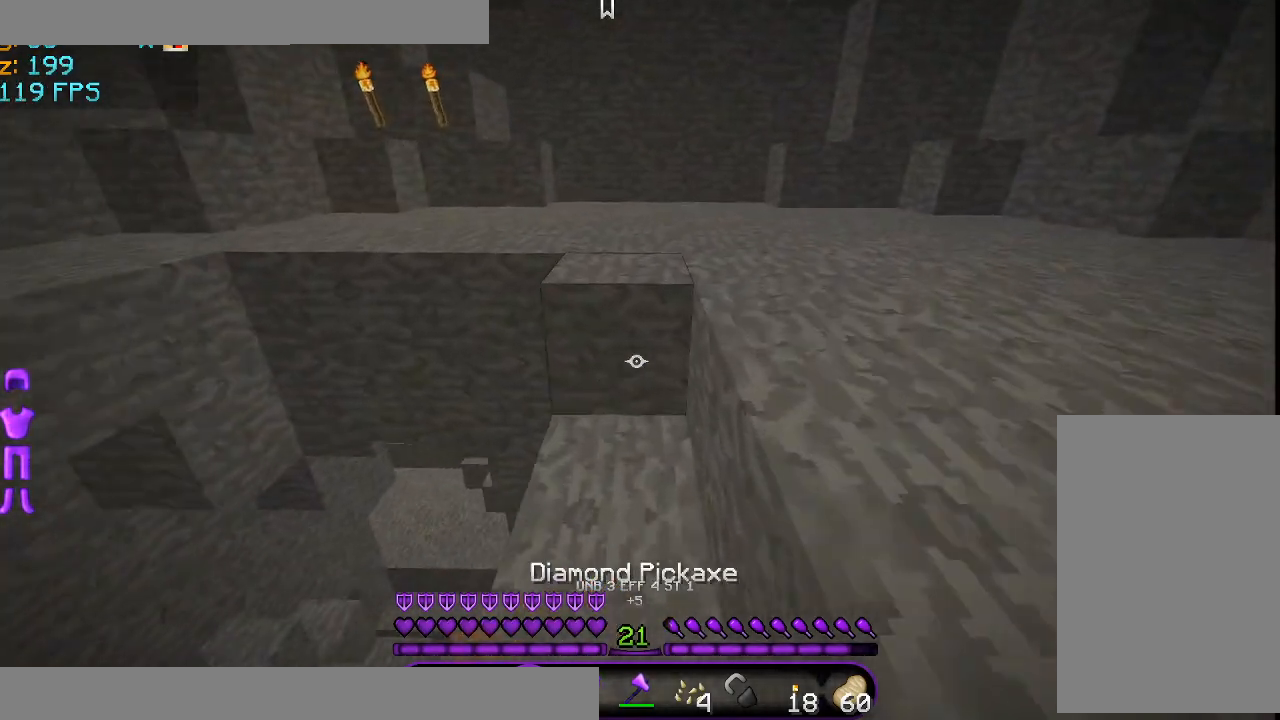
{"keys": ["d", "space", "w"], "mouse": [], "events": [[209, "space", "down"]]}
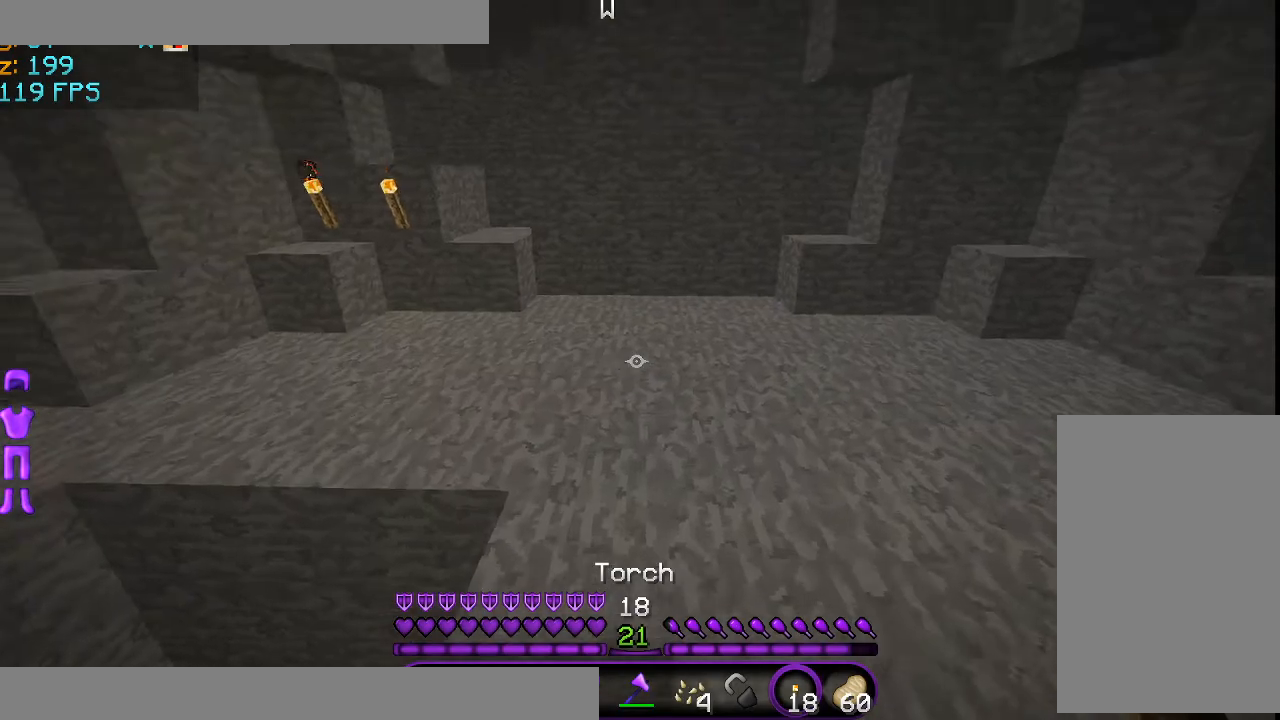
{"keys": ["d"], "mouse": [], "events": [[42, "space", "up"], [42, "w", "up"], [209, "d", "up"], [251, "w", "down"], [418, "d", "down"], [459, "w", "up"]]}
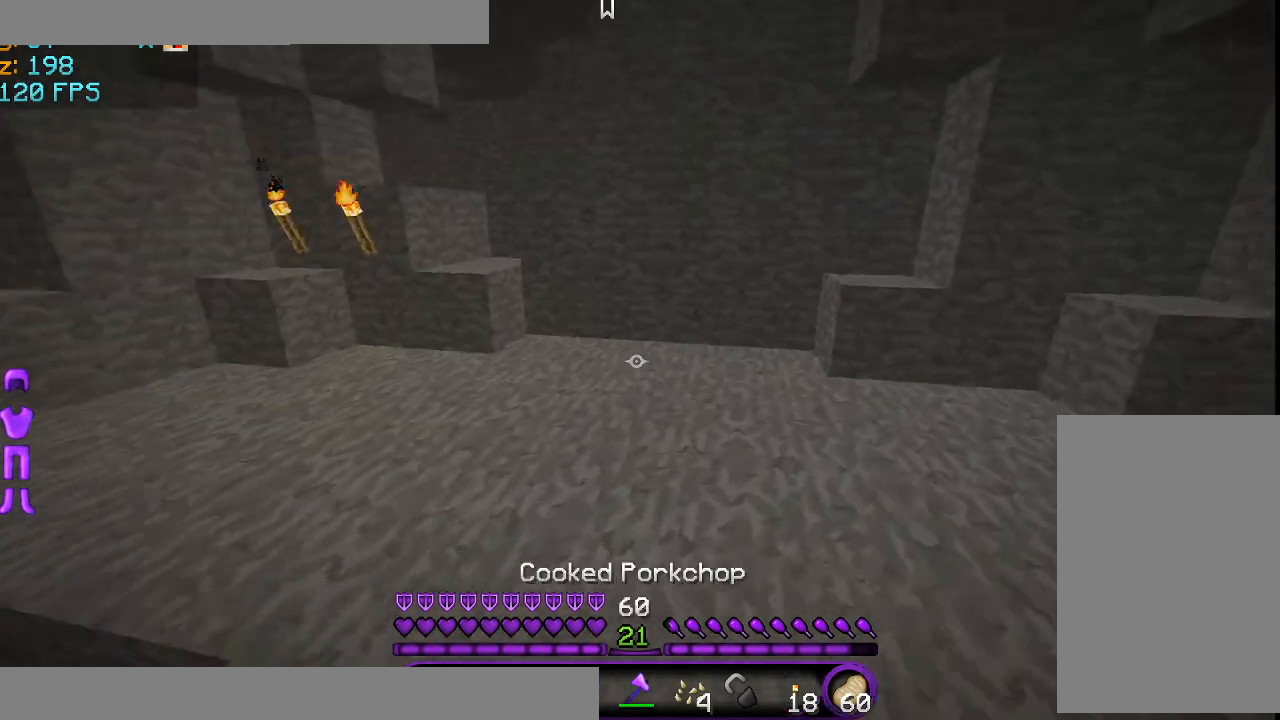
{"keys": ["d"], "mouse": ["right"], "events": [[250, "mouse_right", "down"]]}
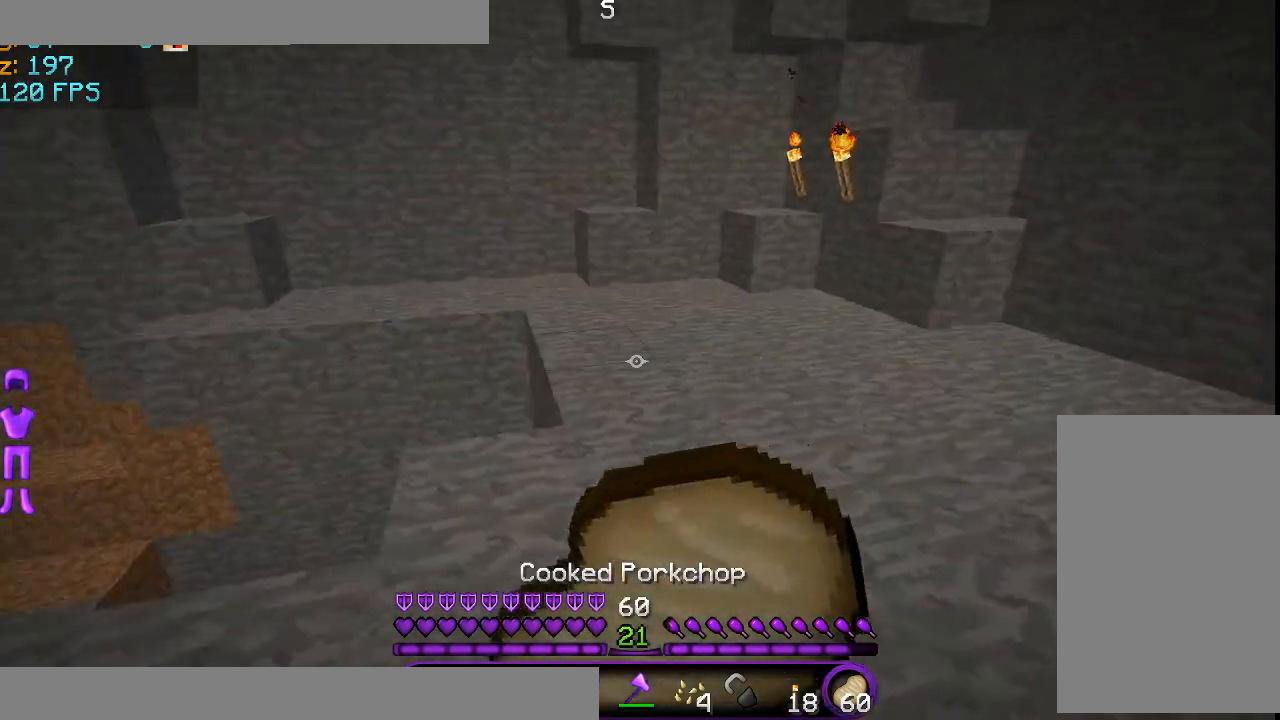
{"keys": ["d"], "mouse": ["right"], "events": []}
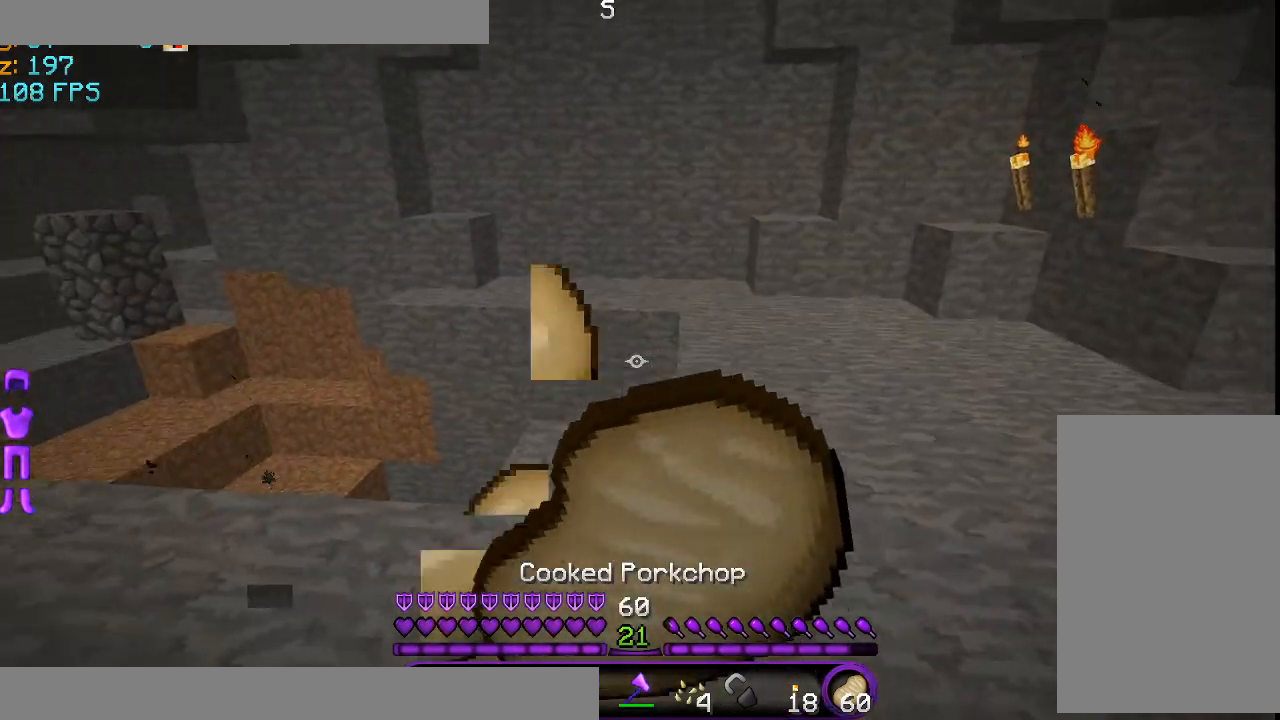
{"keys": ["d"], "mouse": ["right"], "events": []}
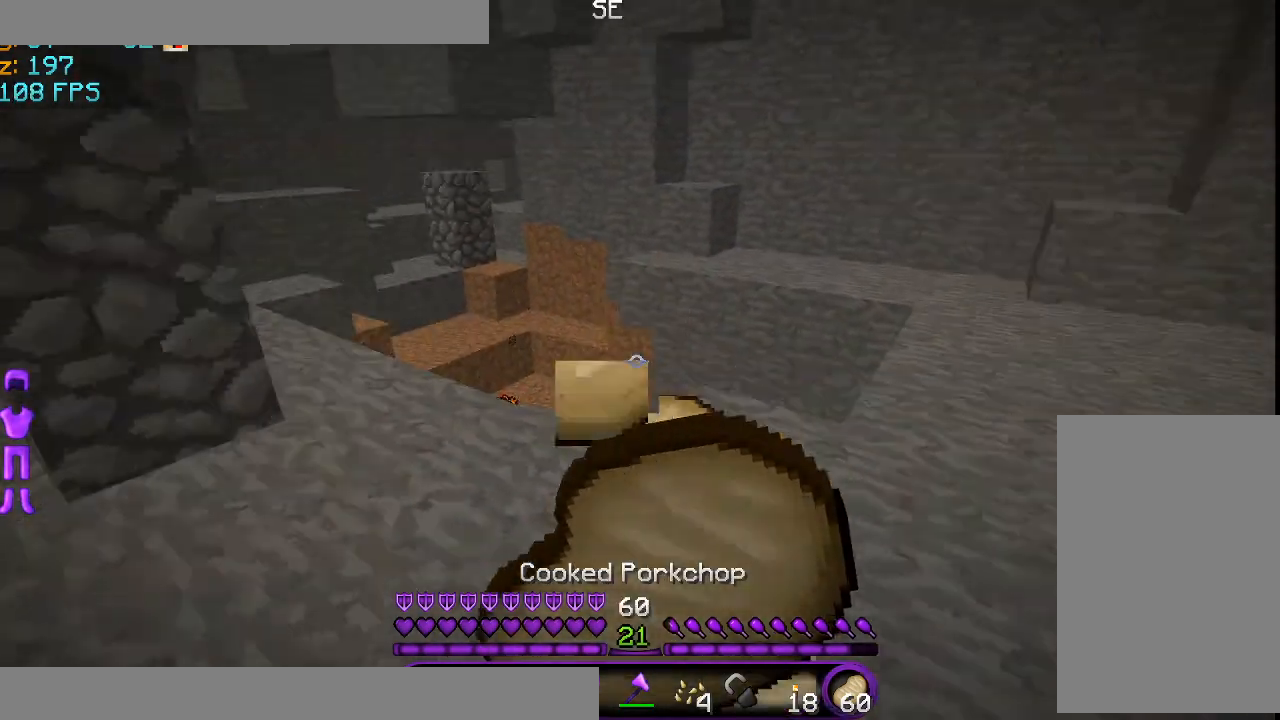
{"keys": ["s"], "mouse": ["right"], "events": [[166, "d", "up"], [166, "s", "down"]]}
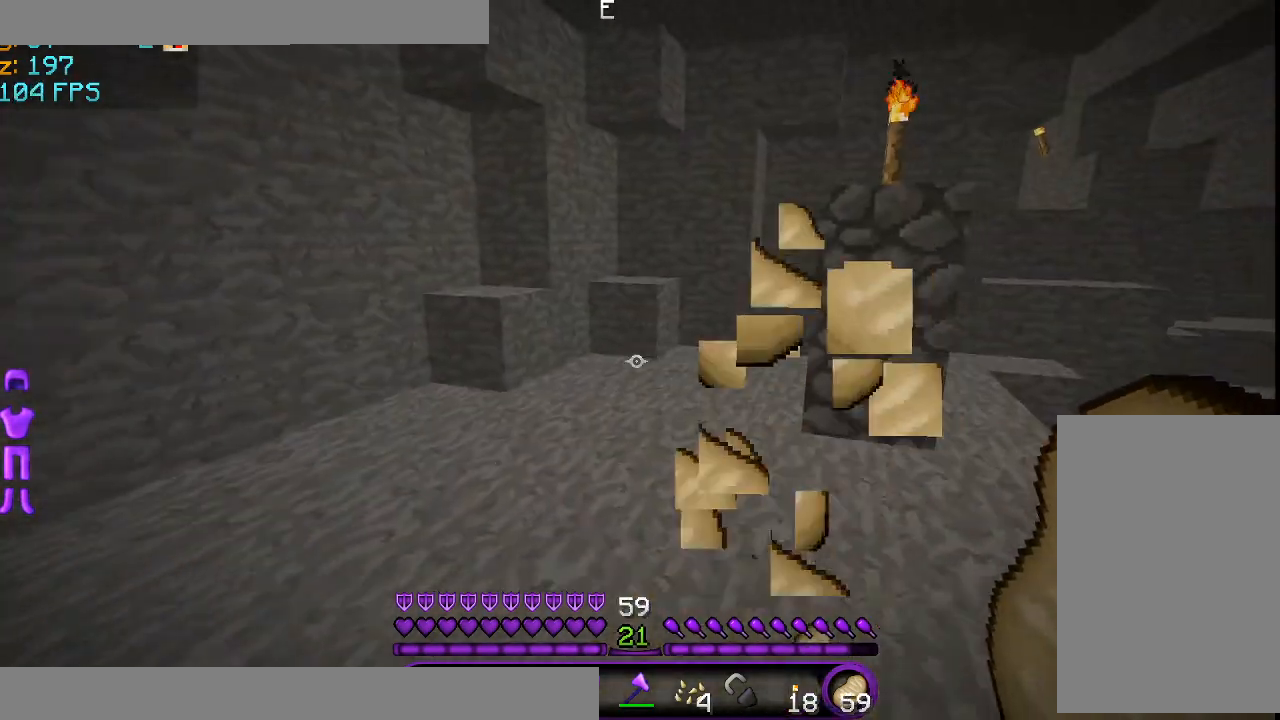
{"keys": ["a"], "mouse": [], "events": [[167, "a", "down"], [209, "mouse_right", "up"], [250, "s", "up"]]}
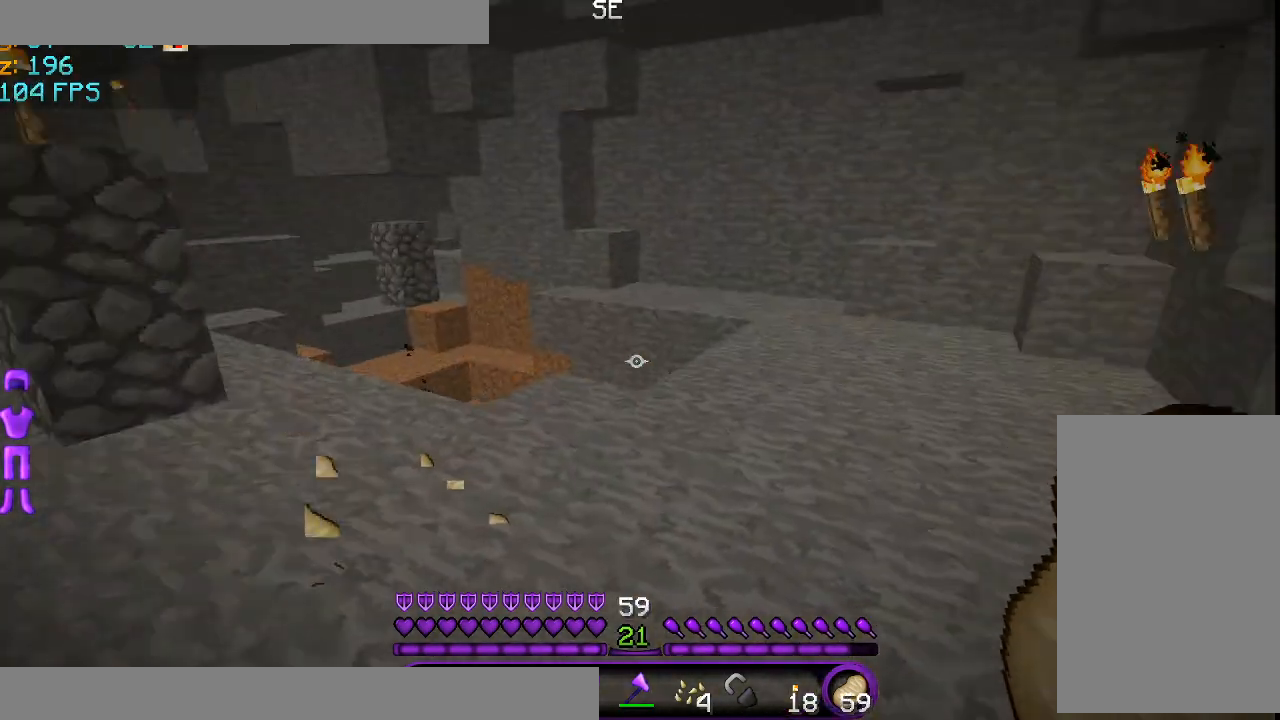
{"keys": ["a"], "mouse": [], "events": [[251, "space", "down"], [334, "a", "up"], [376, "a", "down"], [376, "space", "up"]]}
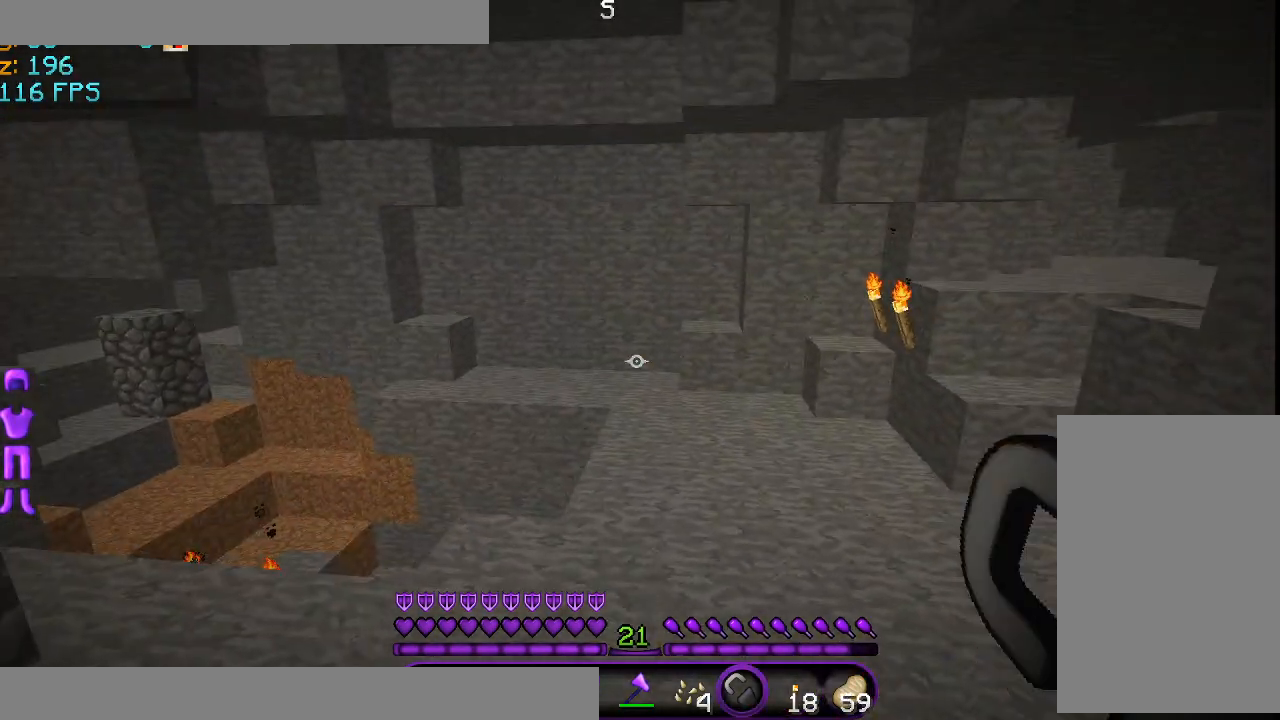
{"keys": ["w"], "mouse": [], "events": [[334, "a", "up"], [334, "w", "down"]]}
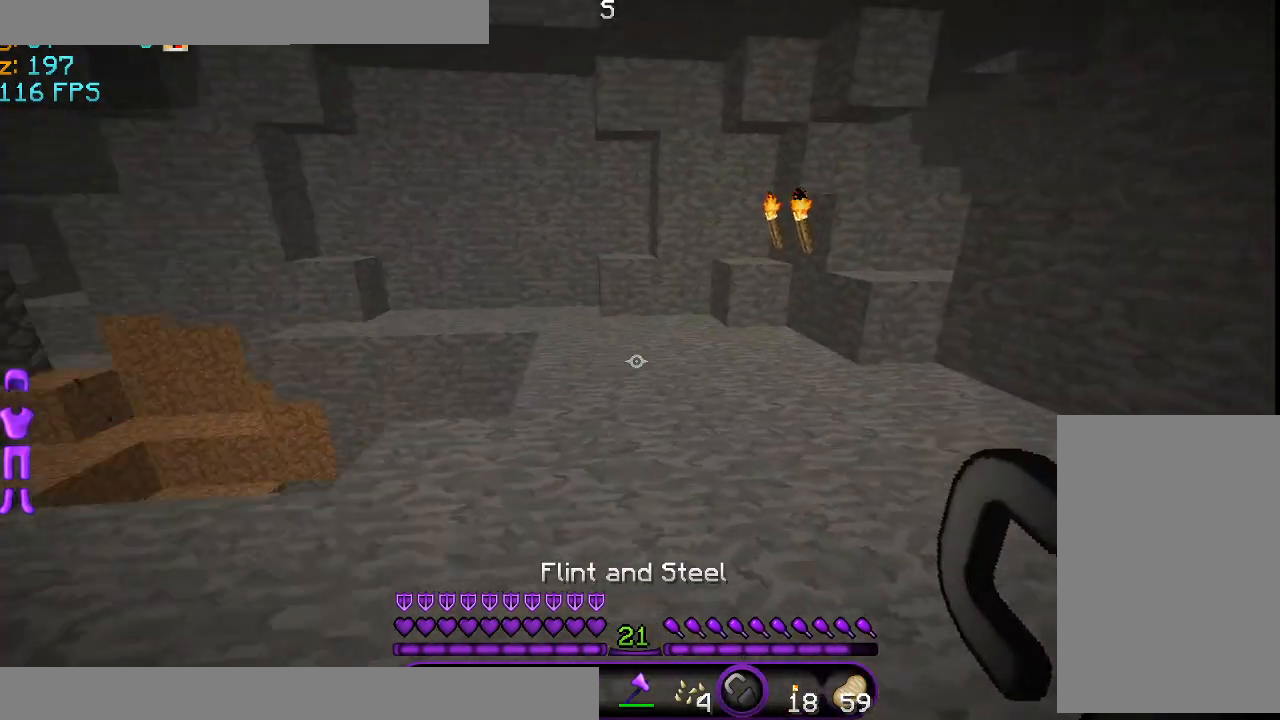
{"keys": [], "mouse": [], "events": [[417, "w", "up"]]}
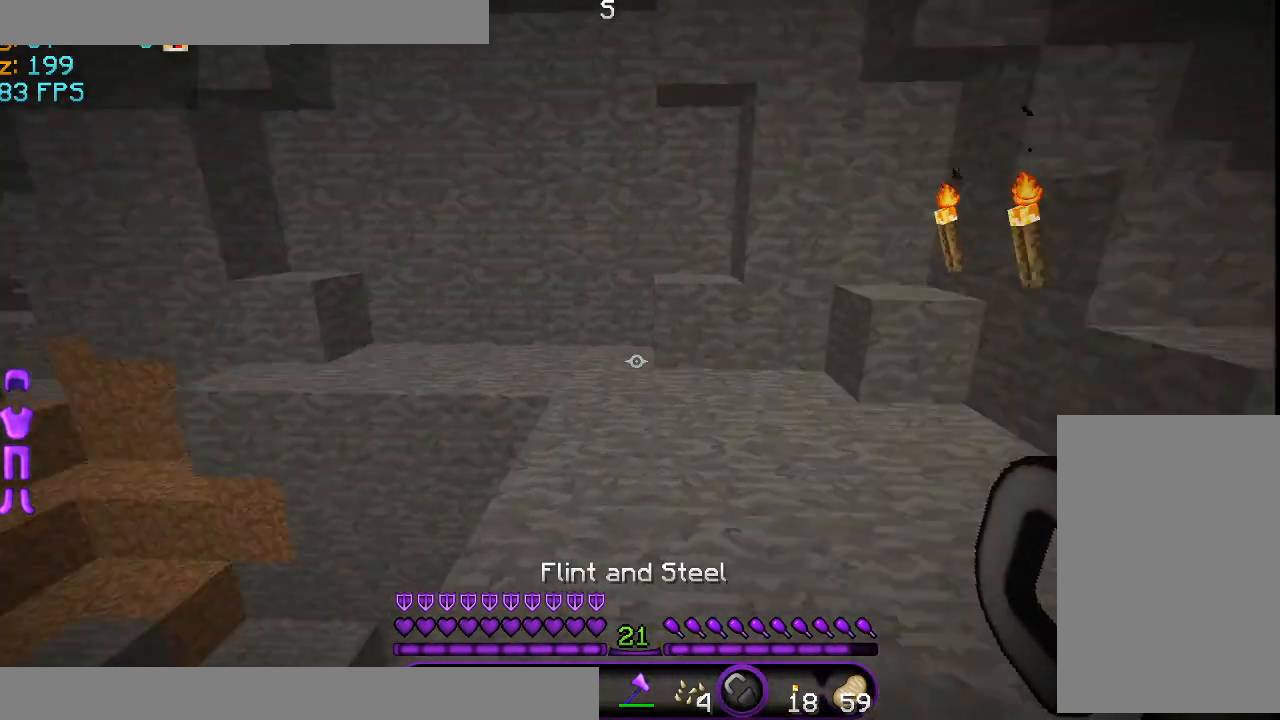
{"keys": [], "mouse": [], "events": []}
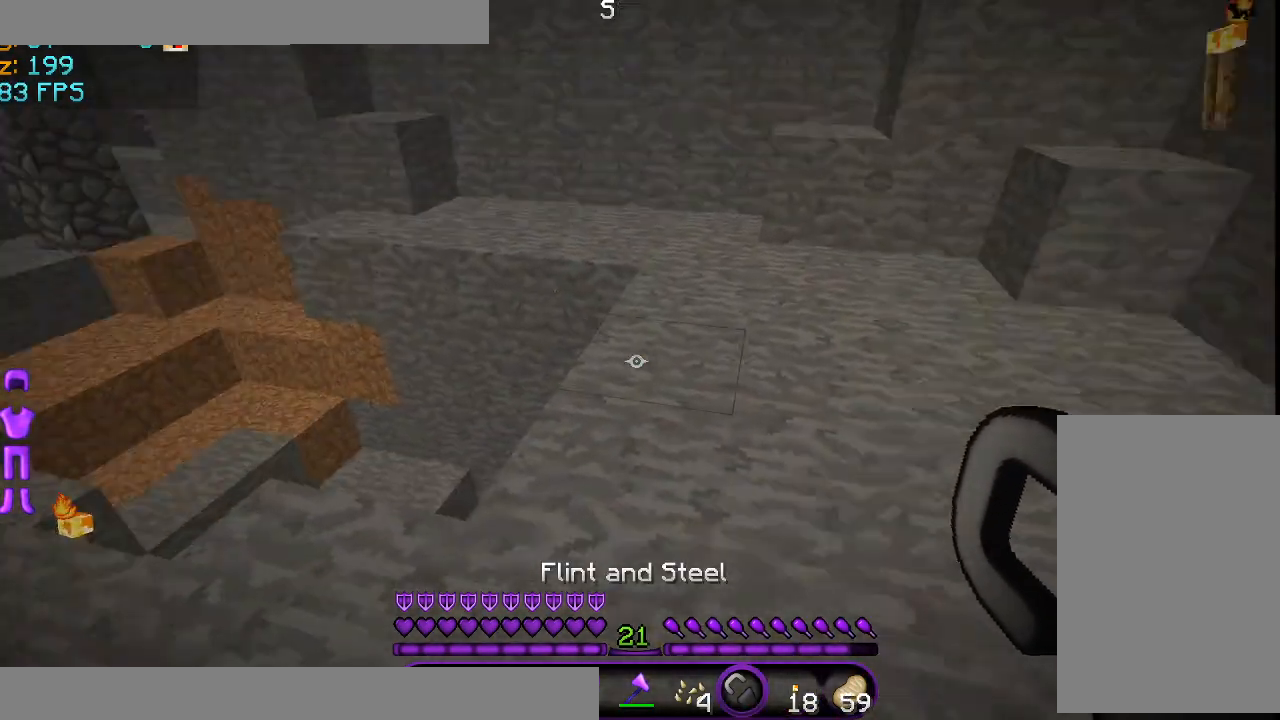
{"keys": [], "mouse": [], "events": []}
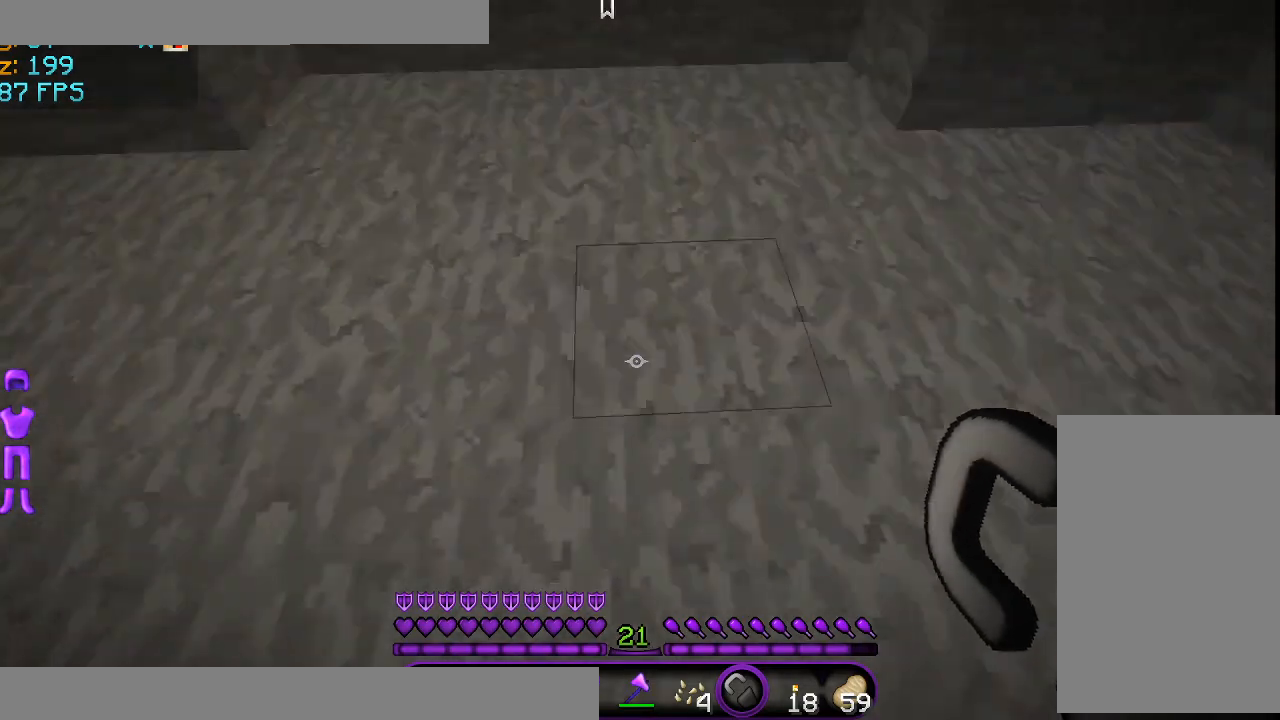
{"keys": [], "mouse": [], "events": []}
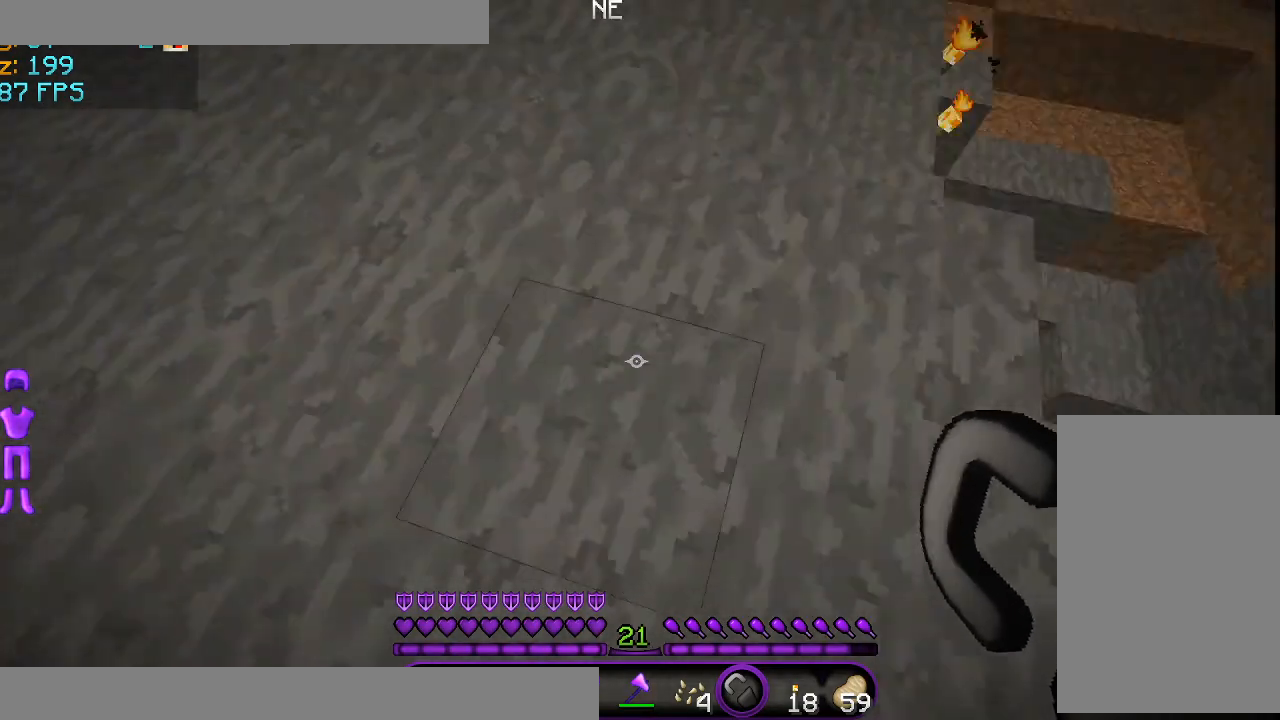
{"keys": [], "mouse": [], "events": []}
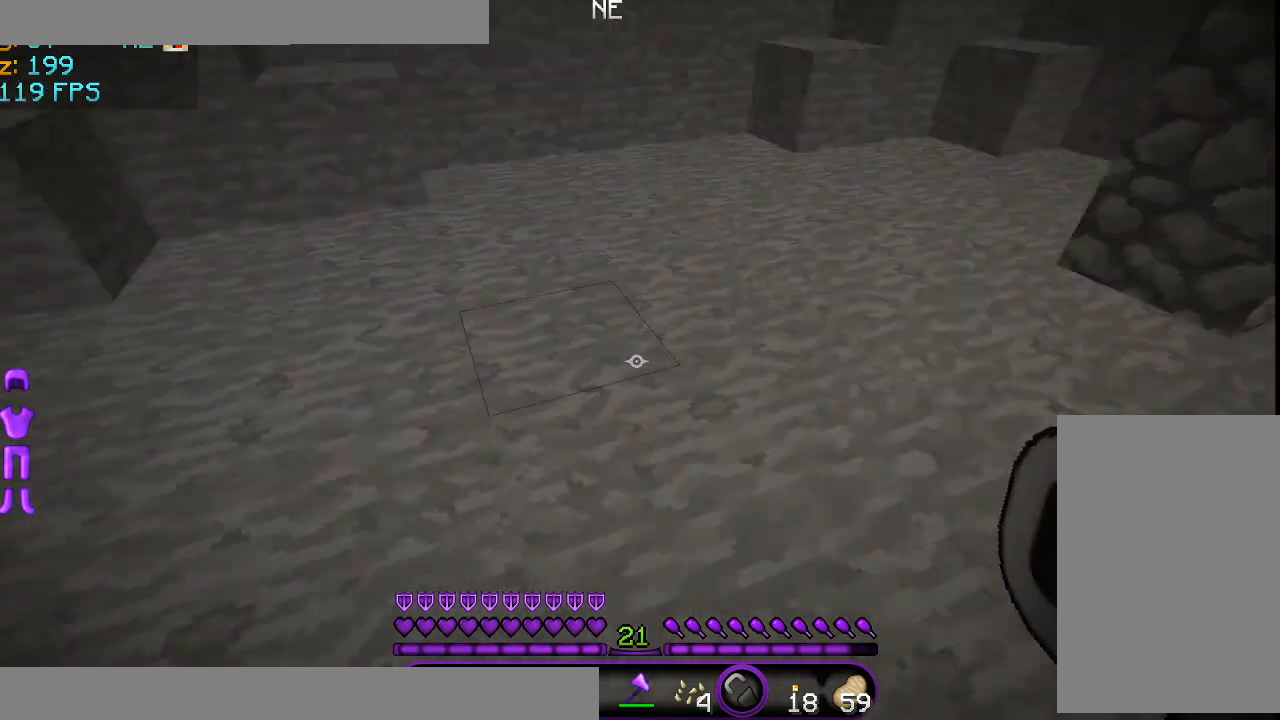
{"keys": [], "mouse": [], "events": []}
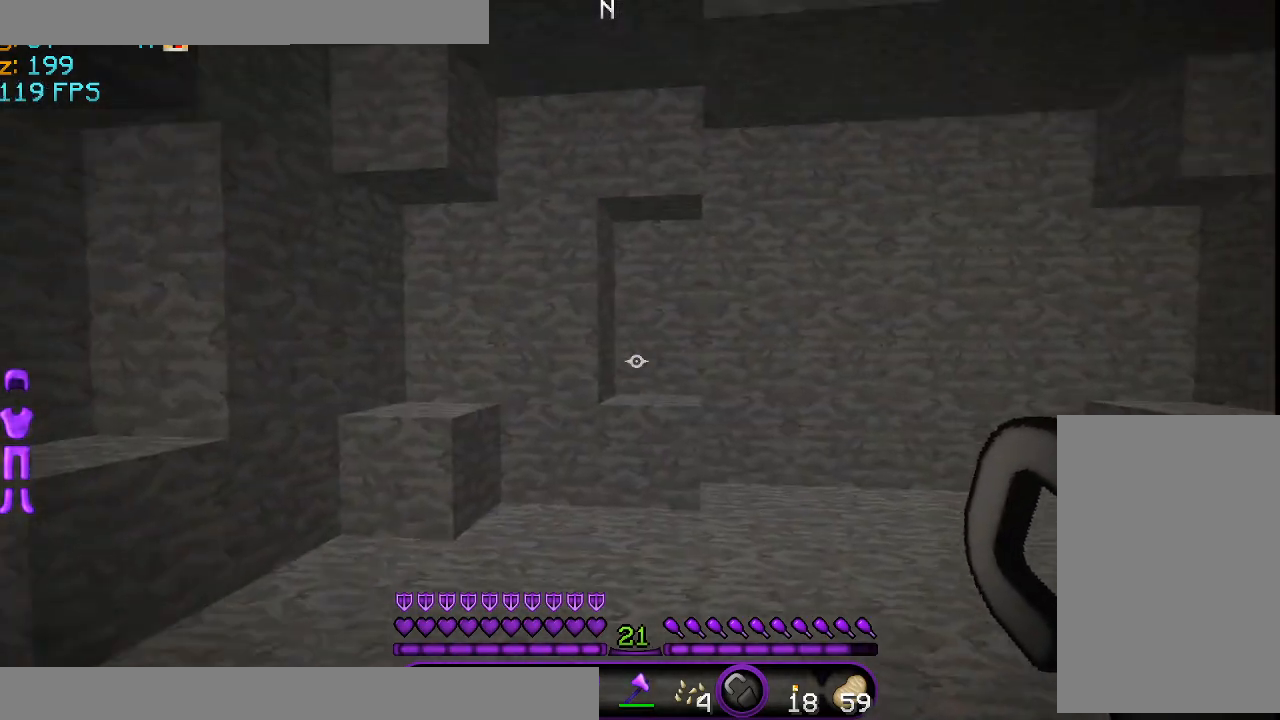
{"keys": [], "mouse": [], "events": []}